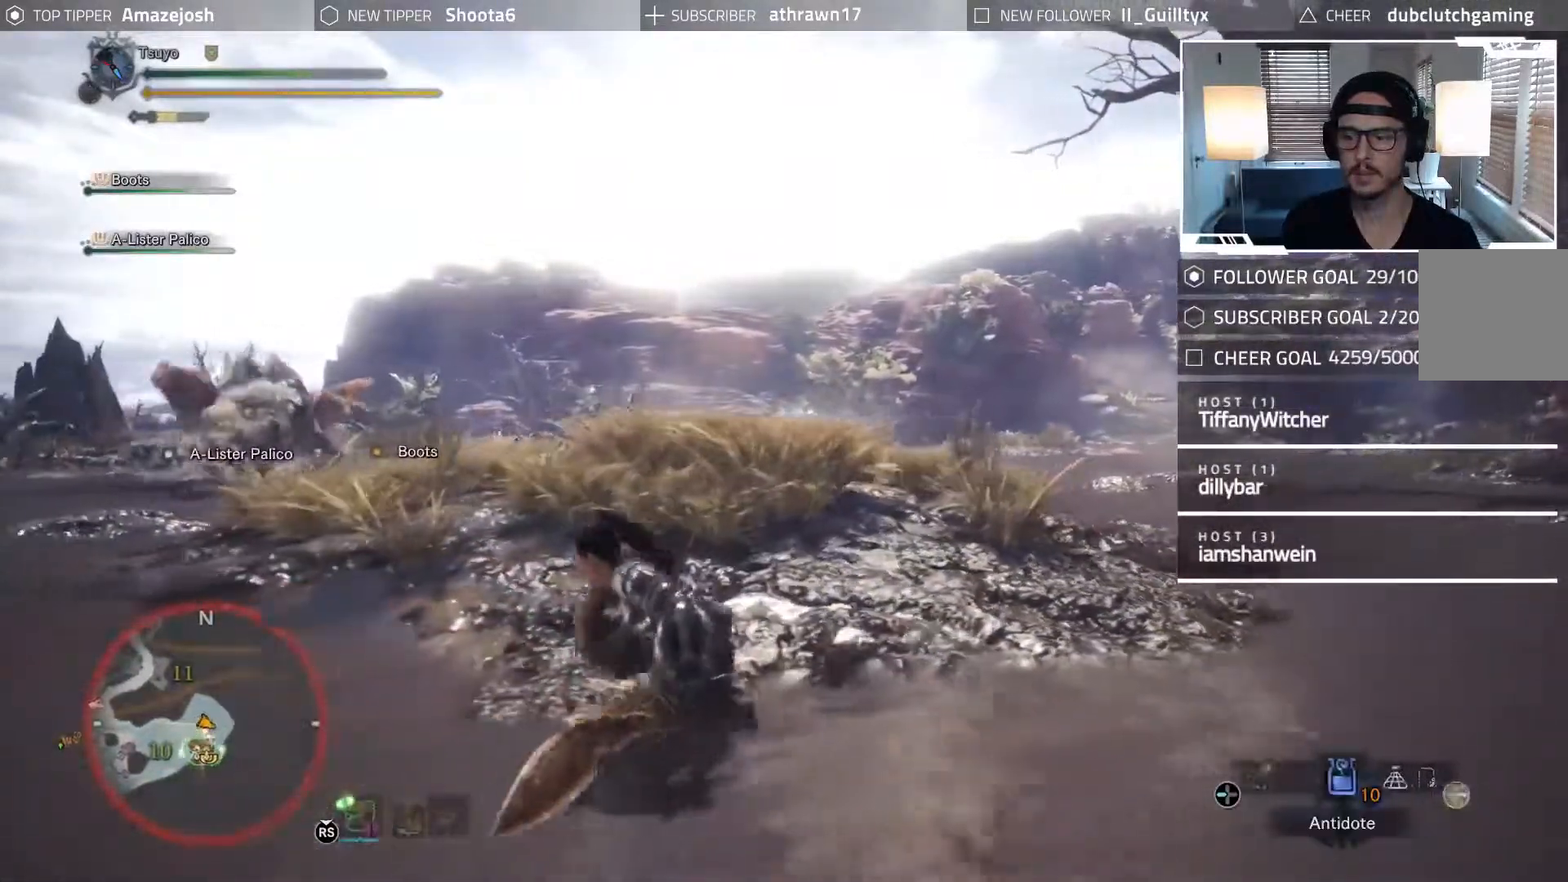
Gameplay with a controller (Xbox layout); each line is a JSON object with the inputs held at the frame after it. "events" lists button and stick changes between this image and that frame as [ms after this image, input, new state], when the widget could be followed in between. Not read: L3 R3.
{"buttons": ["DPAD_RIGHT"], "left_stick": "up-right", "right_stick": "center", "events": [[100, "DPAD_RIGHT", "up"], [100, "left_stick", "up-left"], [183, "DPAD_RIGHT", "down"], [283, "DPAD_RIGHT", "up"], [433, "DPAD_RIGHT", "down"], [450, "left_stick", "up-right"]]}
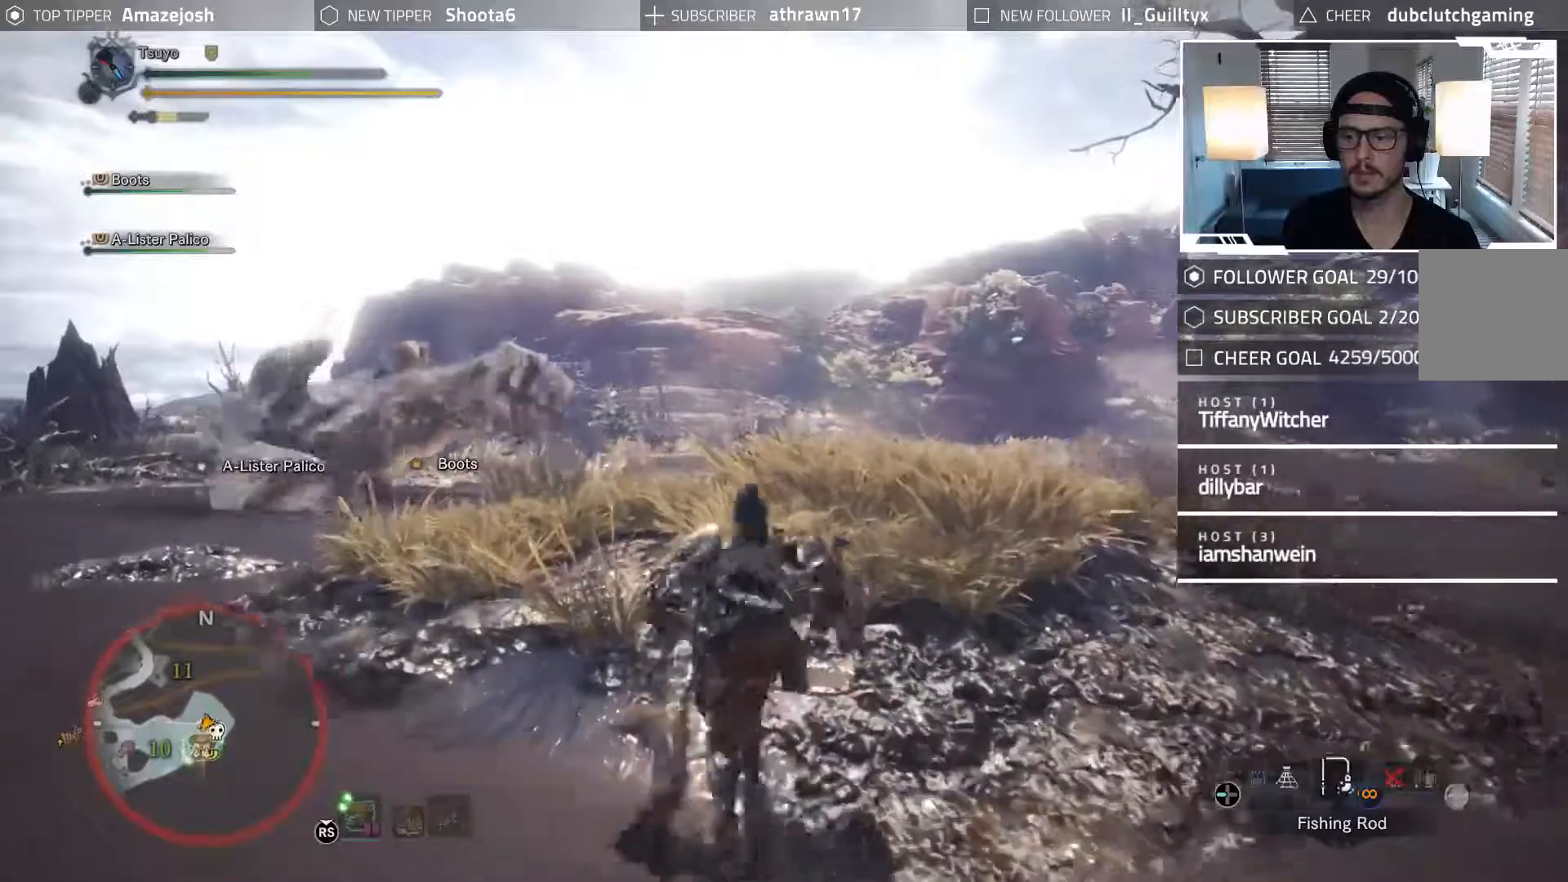
{"buttons": ["DPAD_RIGHT"], "left_stick": "right", "right_stick": "center", "events": [[67, "DPAD_RIGHT", "up"], [133, "left_stick", "right"], [433, "DPAD_RIGHT", "down"]]}
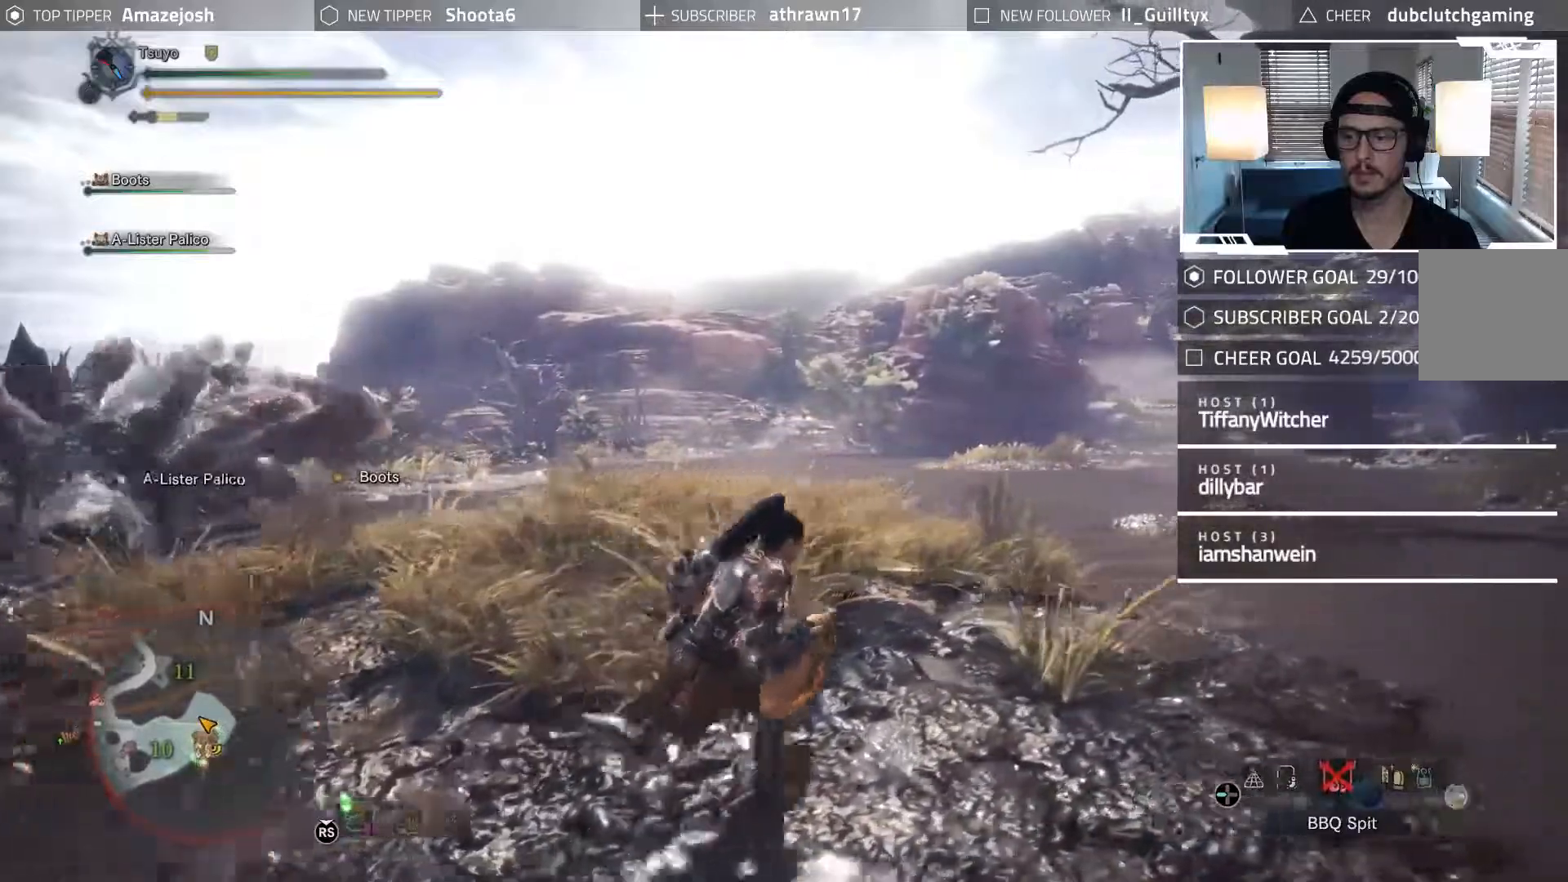
{"buttons": [], "left_stick": "up-right", "right_stick": "center", "events": [[67, "DPAD_RIGHT", "up"], [450, "left_stick", "up-right"]]}
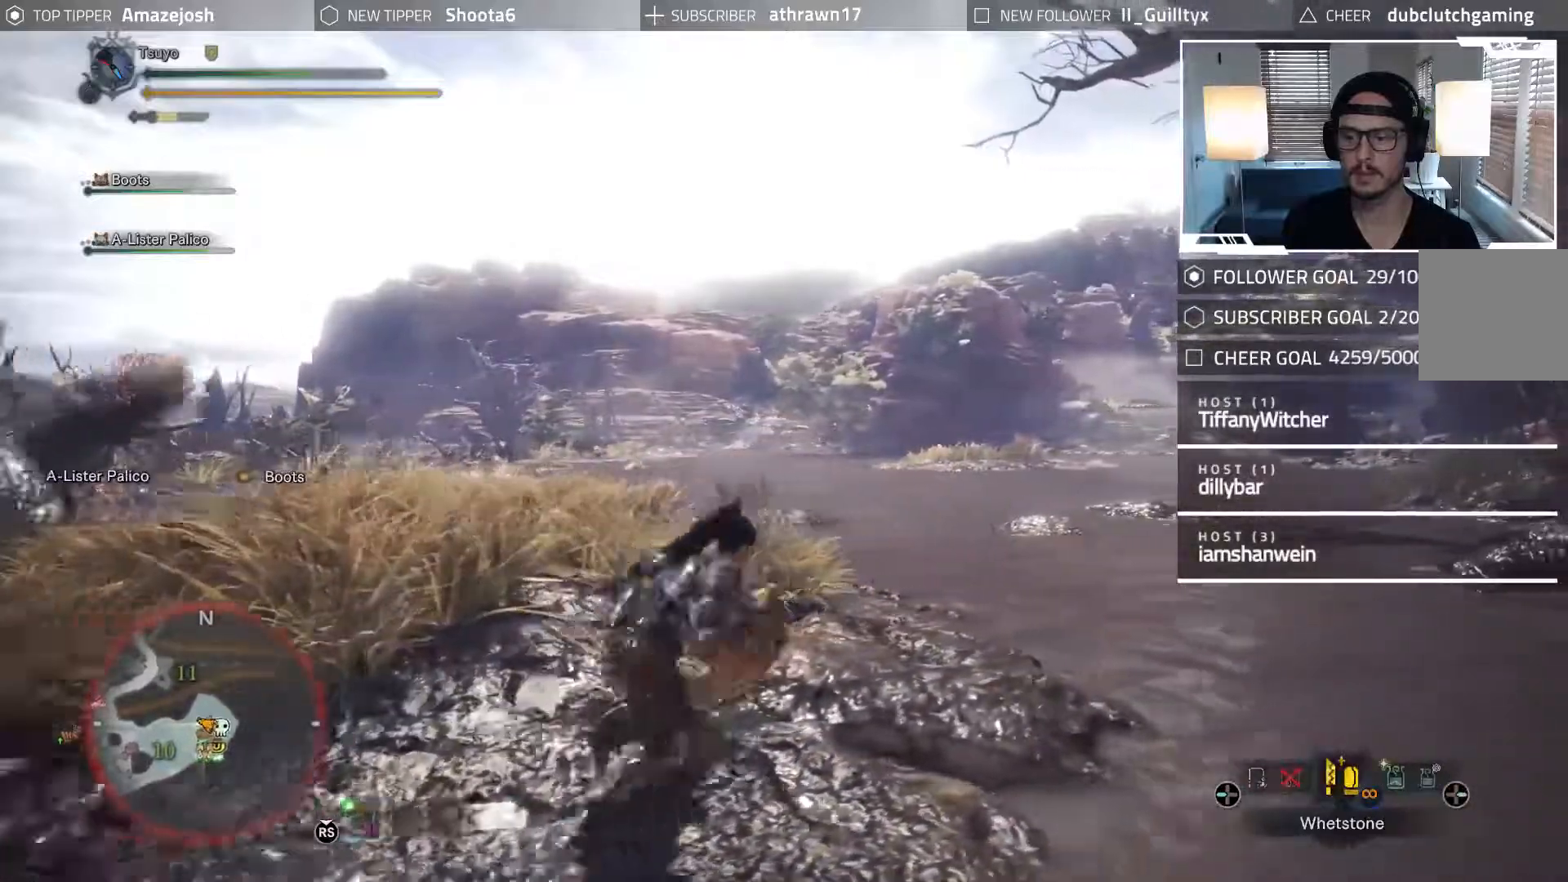
{"buttons": [], "left_stick": "up-right", "right_stick": "center", "events": []}
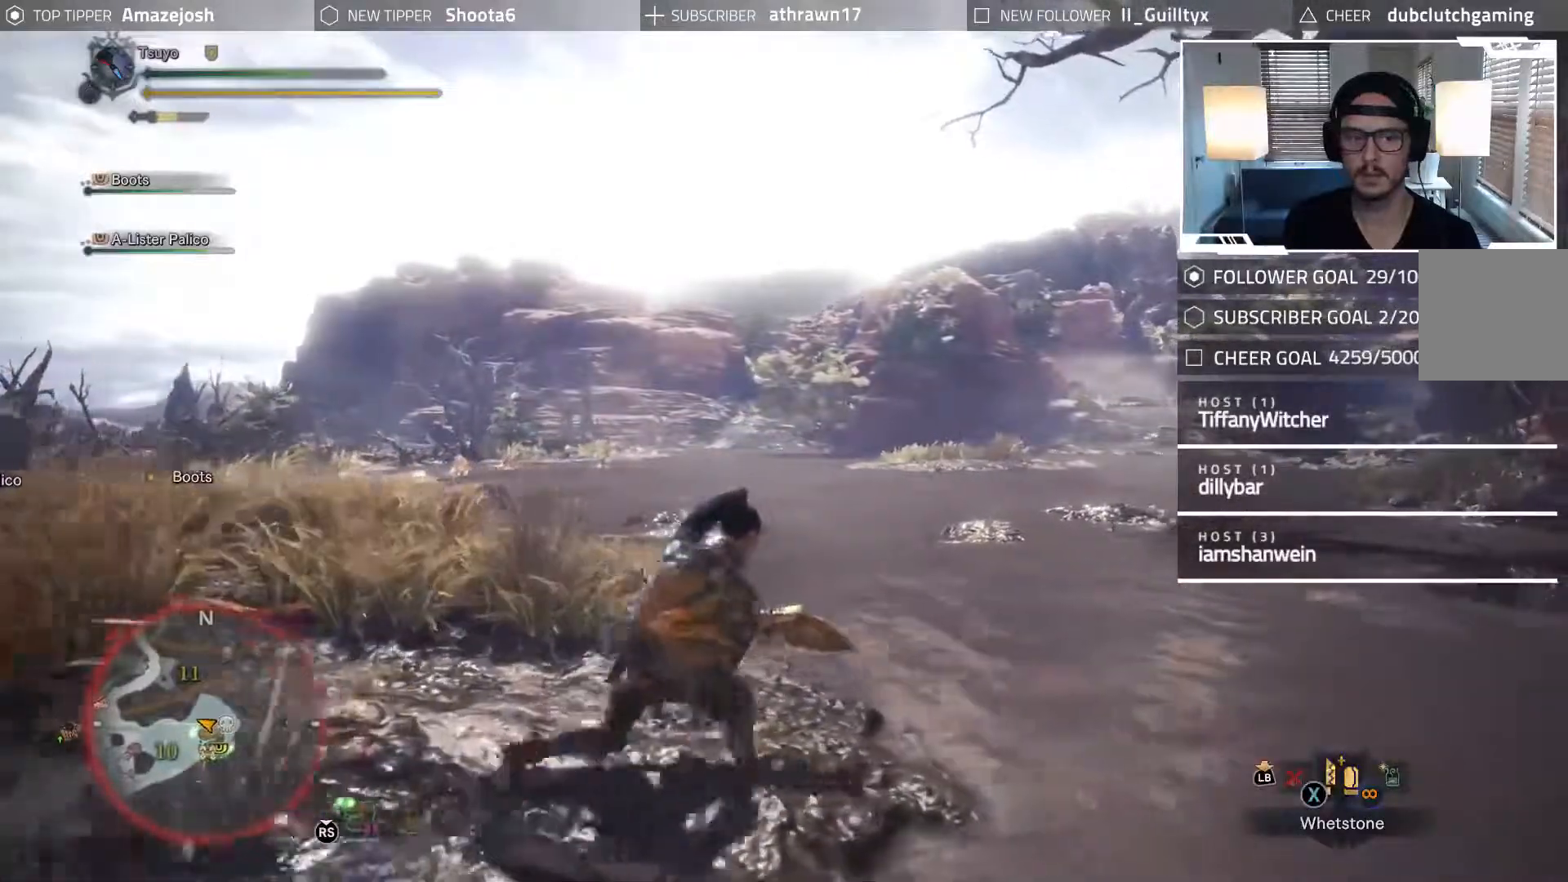
{"buttons": [], "left_stick": "up-right", "right_stick": "left", "events": [[483, "right_stick", "left"]]}
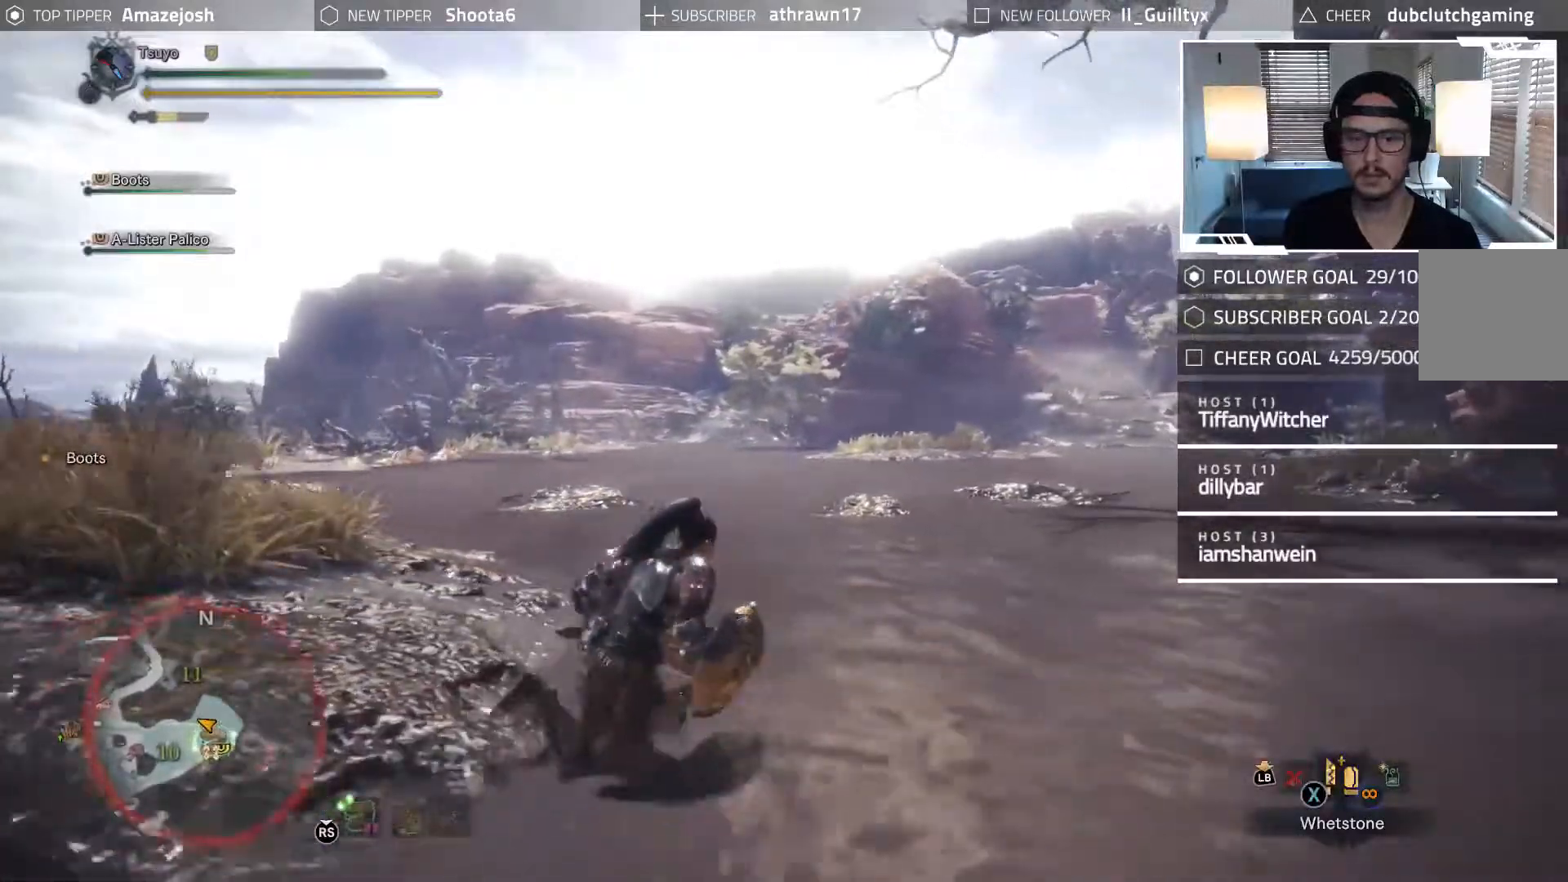
{"buttons": [], "left_stick": "up-right", "right_stick": "left", "events": []}
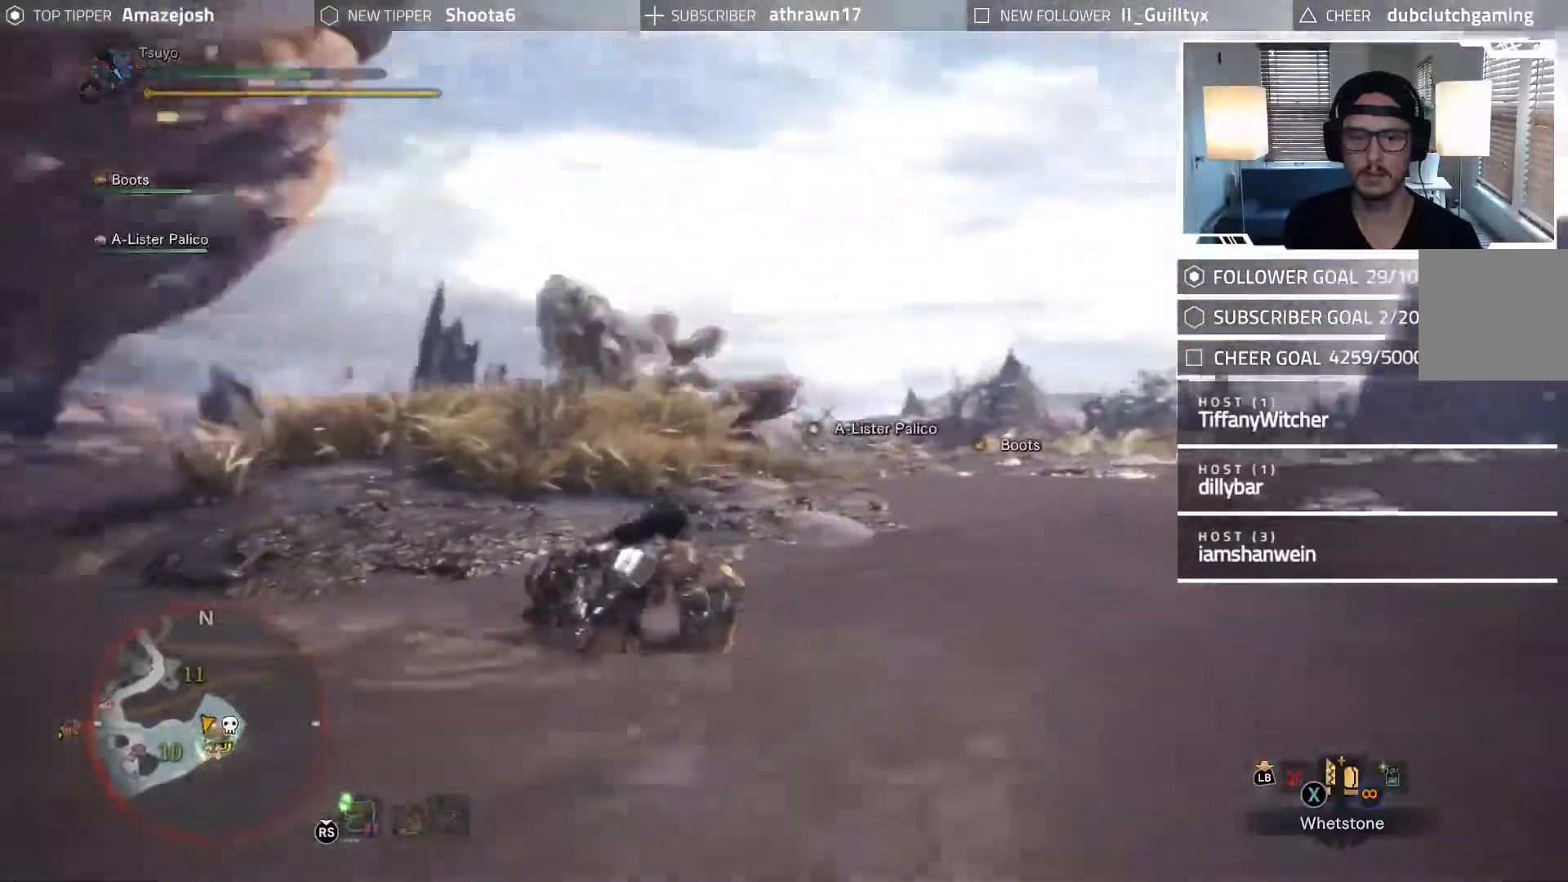
{"buttons": ["A"], "left_stick": "up-right", "right_stick": "center", "events": [[100, "right_stick", "center"], [400, "A", "down"]]}
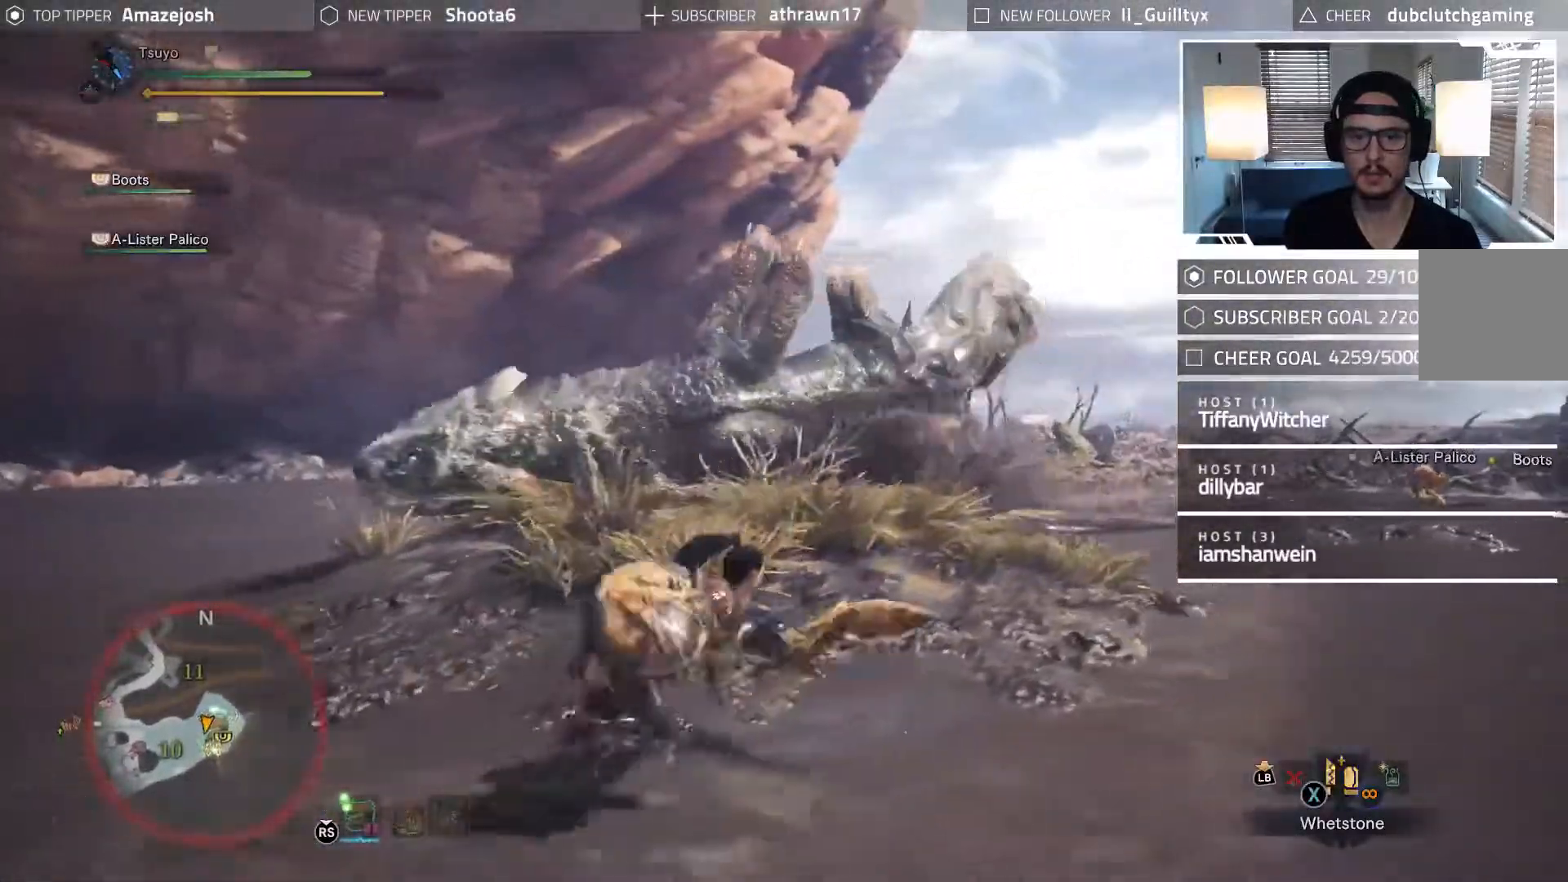
{"buttons": [], "left_stick": "up-right", "right_stick": "left", "events": [[100, "A", "up"], [417, "right_stick", "left"]]}
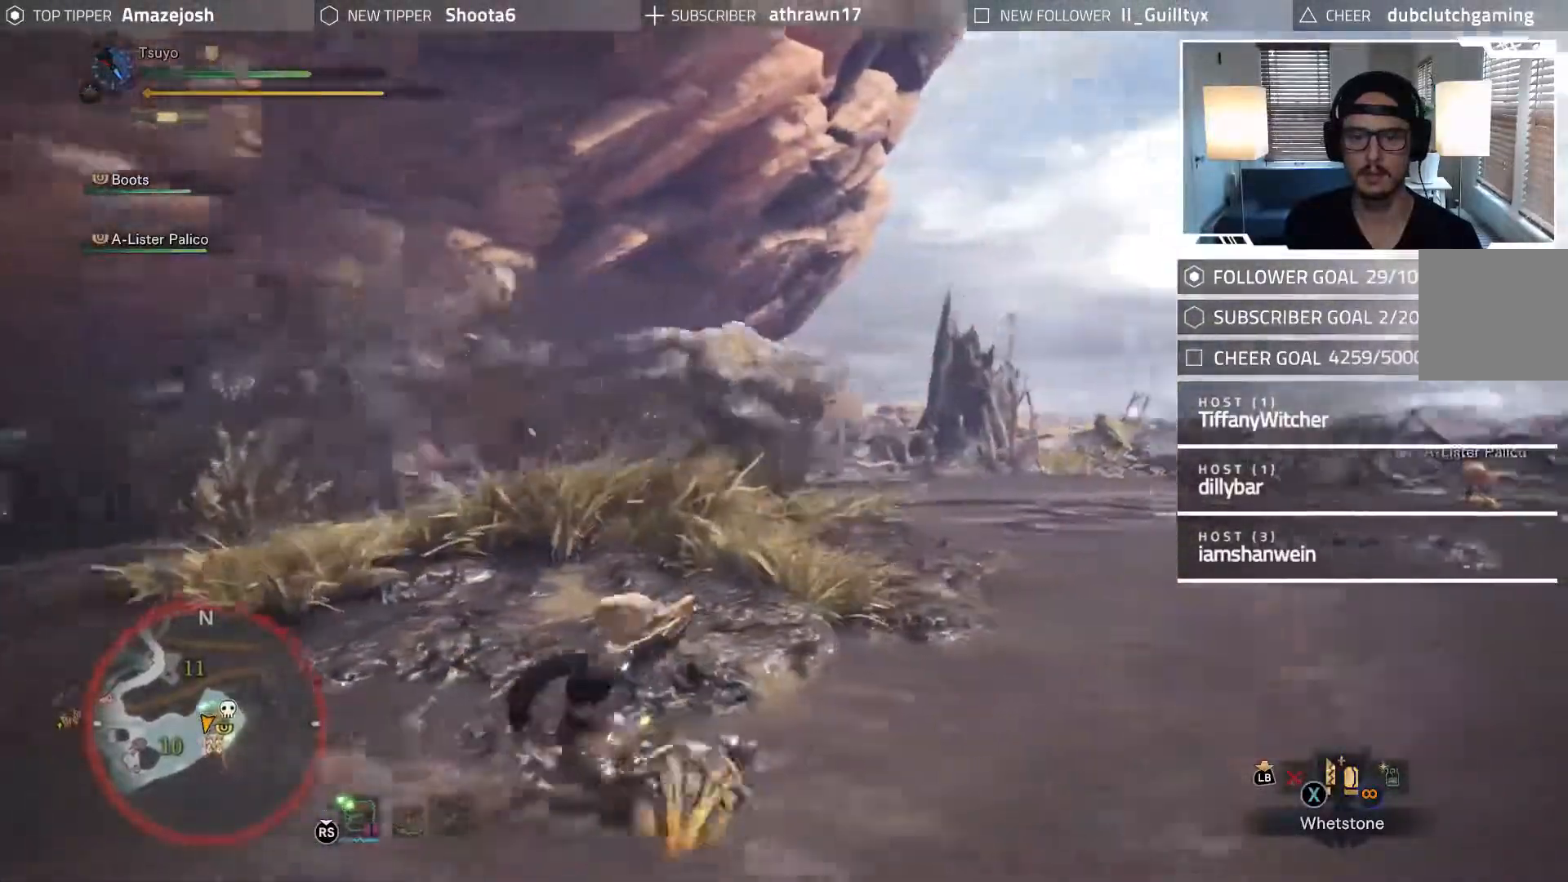
{"buttons": [], "left_stick": "center", "right_stick": "center", "events": [[333, "right_stick", "center"], [400, "left_stick", "center"]]}
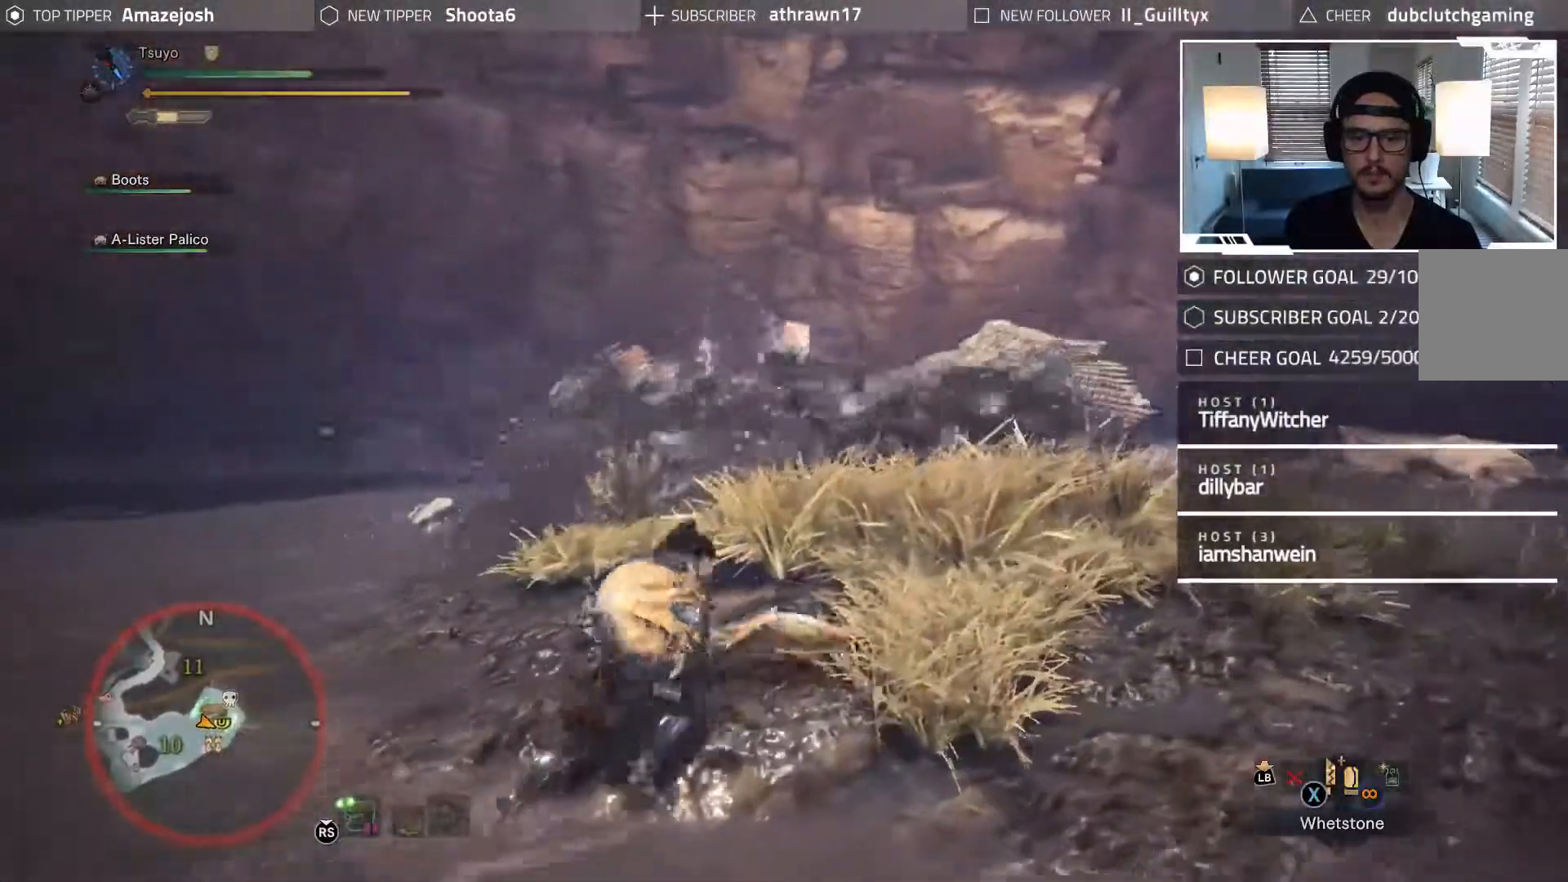
{"buttons": ["X"], "left_stick": "center", "right_stick": "center", "events": [[50, "X", "down"], [117, "X", "up"], [250, "X", "down"], [350, "X", "up"], [433, "X", "down"]]}
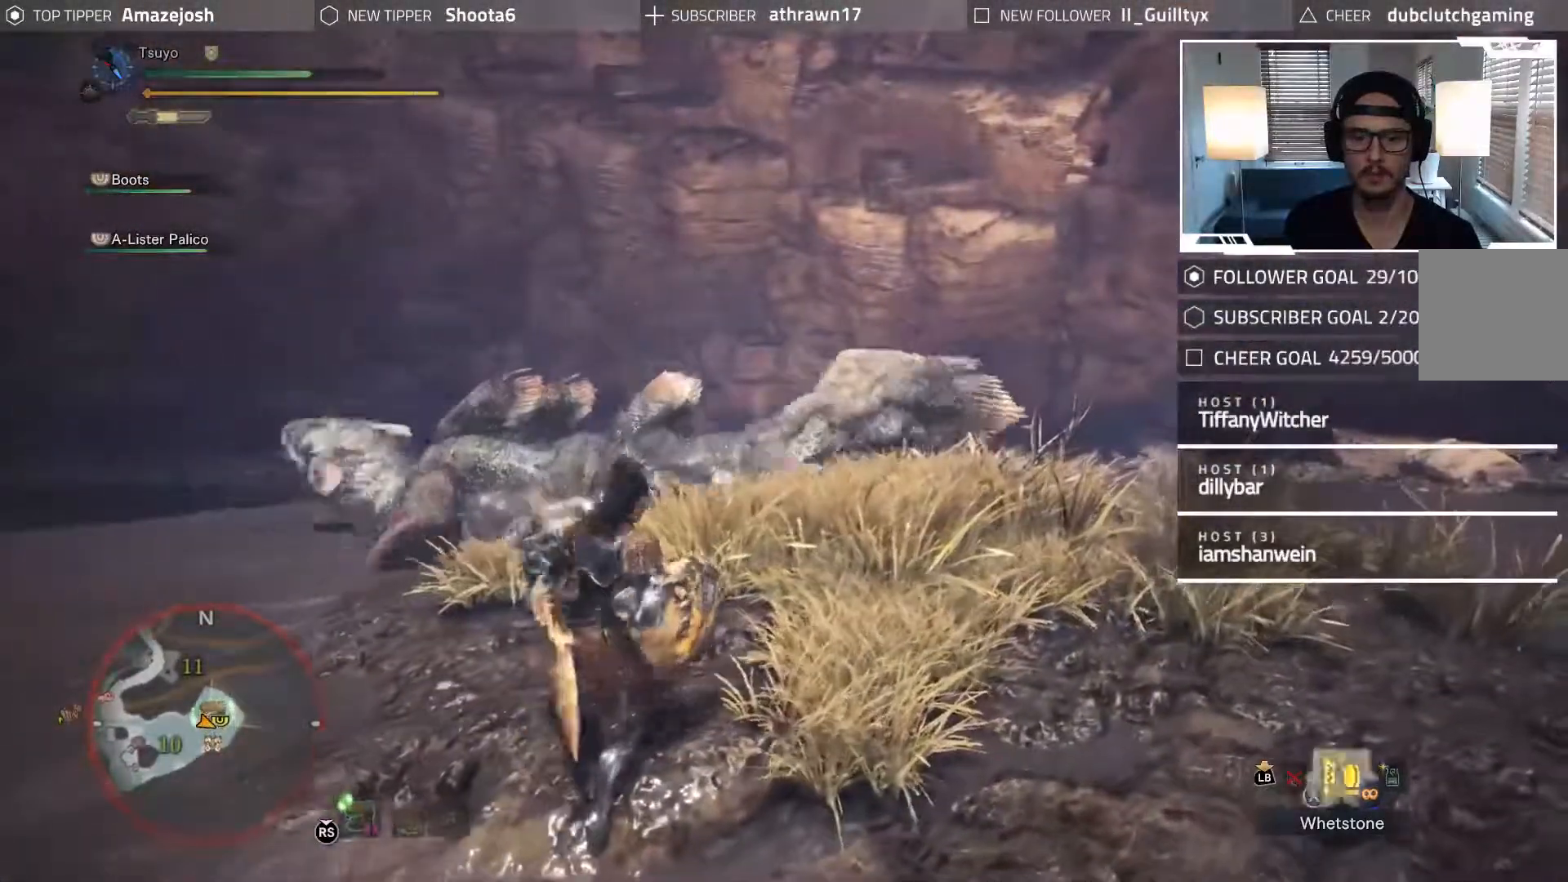
{"buttons": [], "left_stick": "center", "right_stick": "center", "events": [[17, "X", "up"]]}
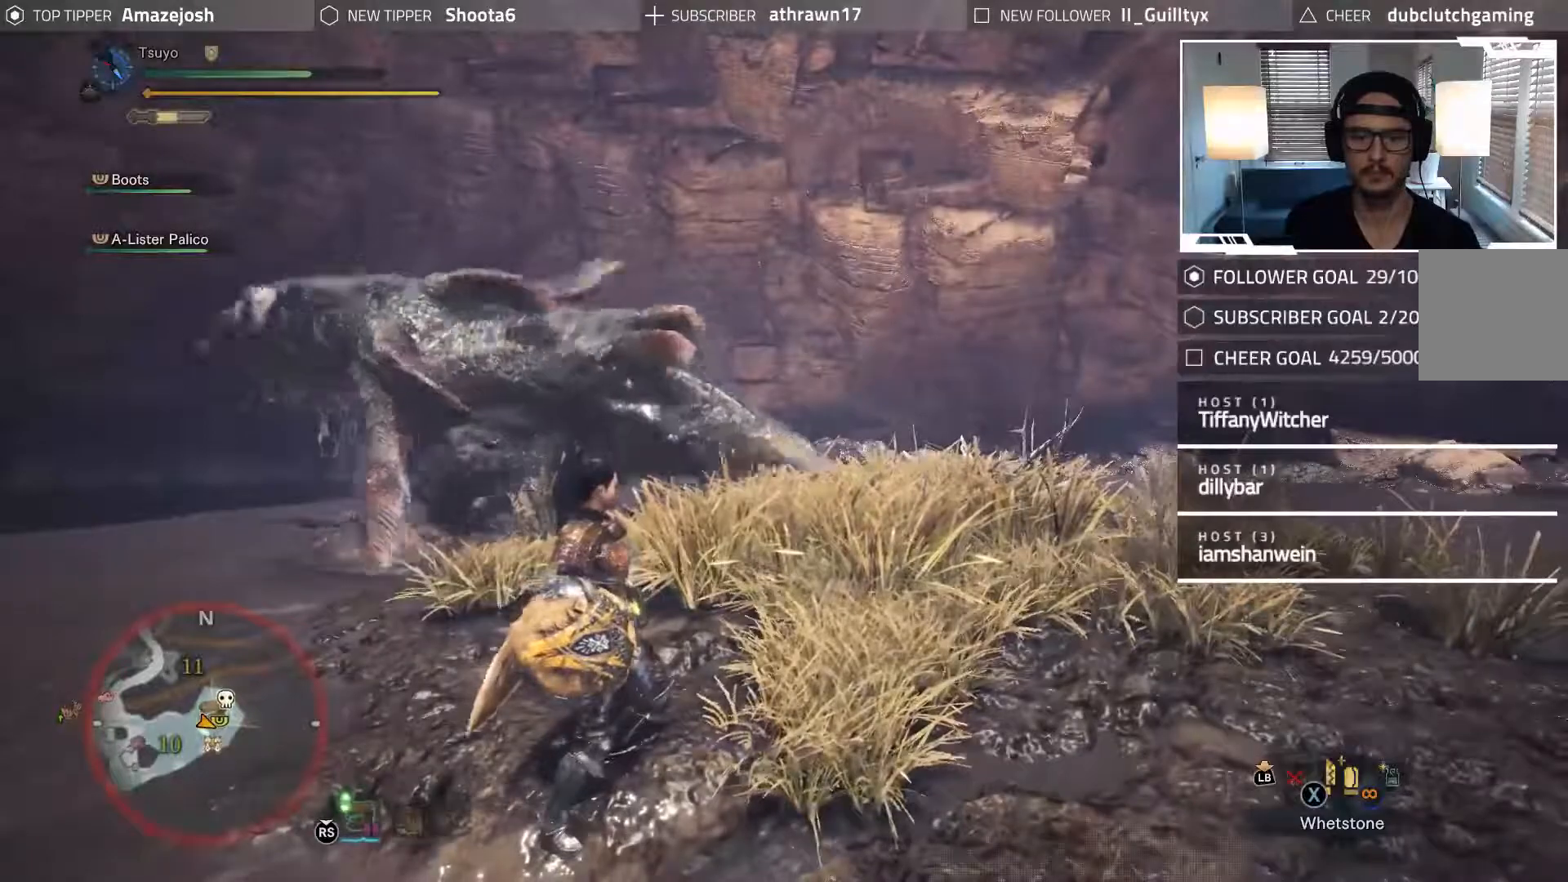
{"buttons": ["X"], "left_stick": "center", "right_stick": "center", "events": [[33, "X", "down"]]}
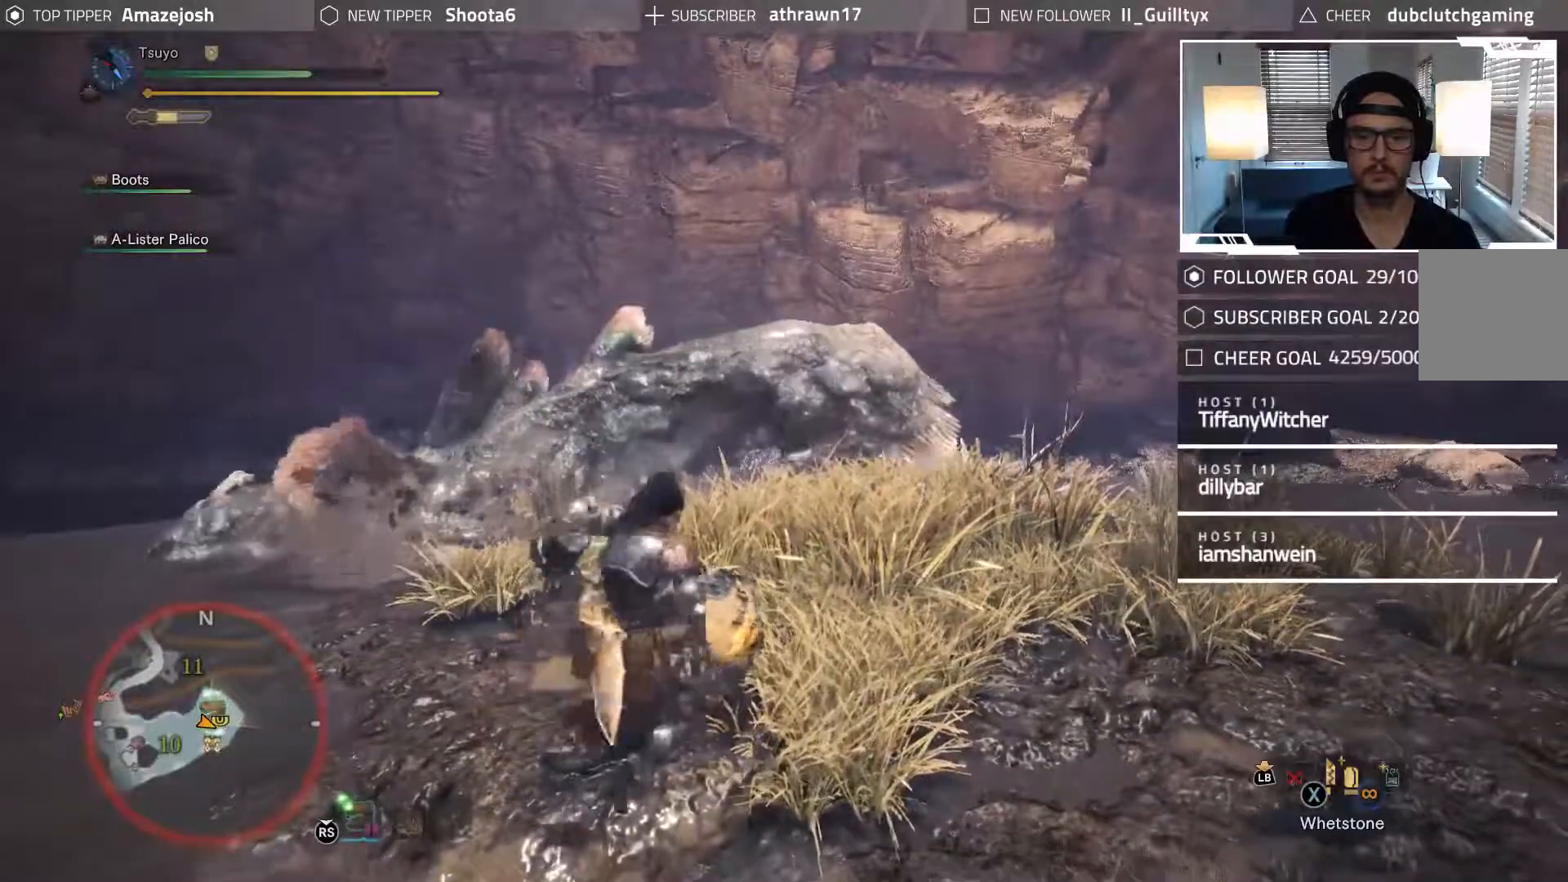
{"buttons": ["X"], "left_stick": "center", "right_stick": "center", "events": []}
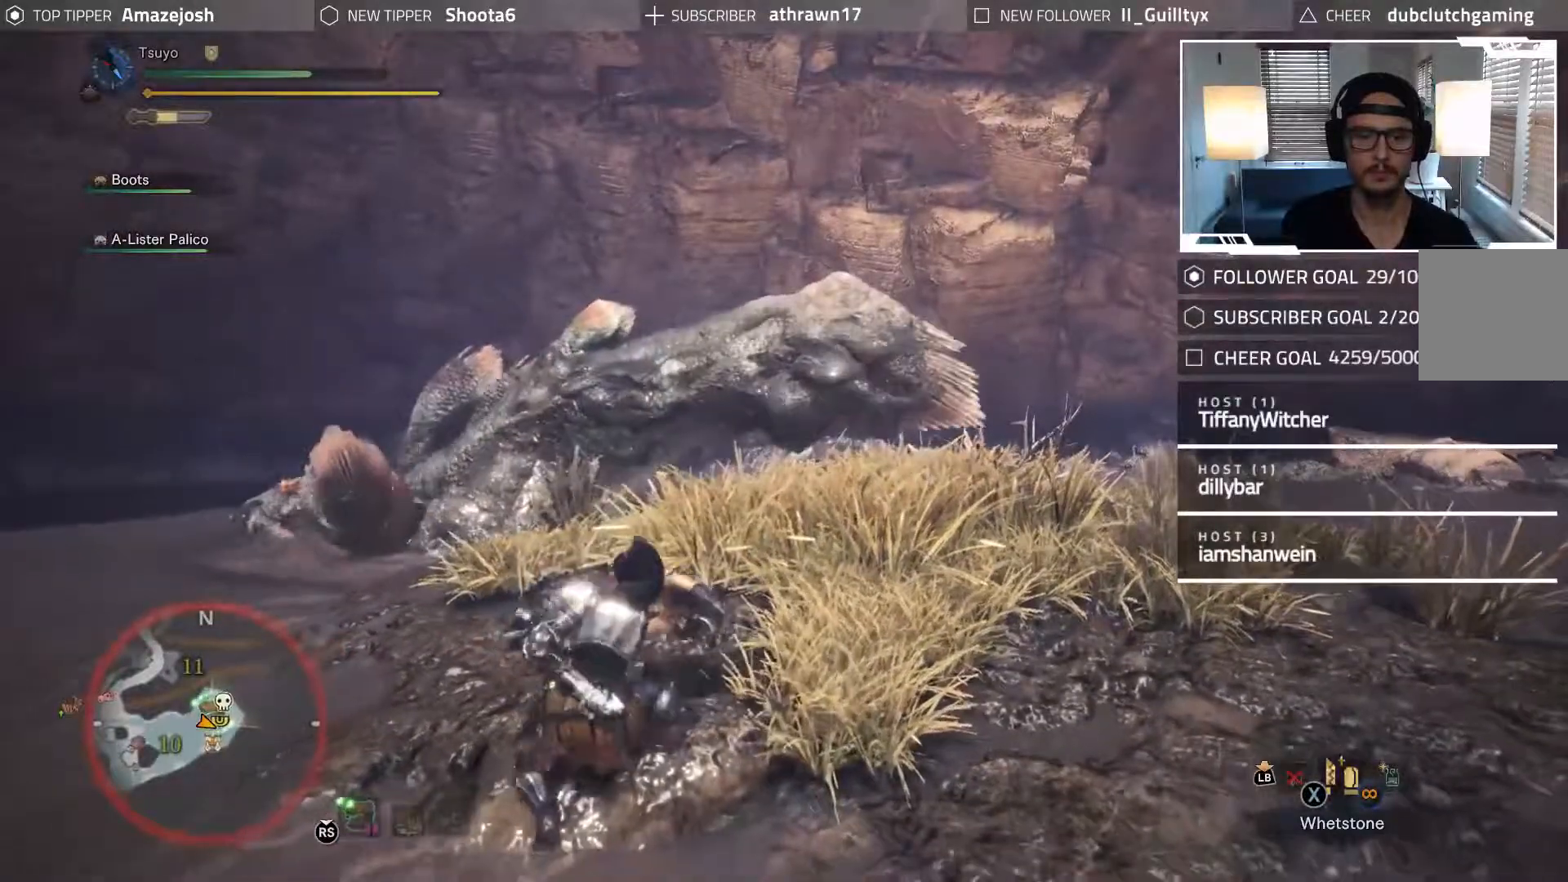
{"buttons": ["X"], "left_stick": "center", "right_stick": "center", "events": []}
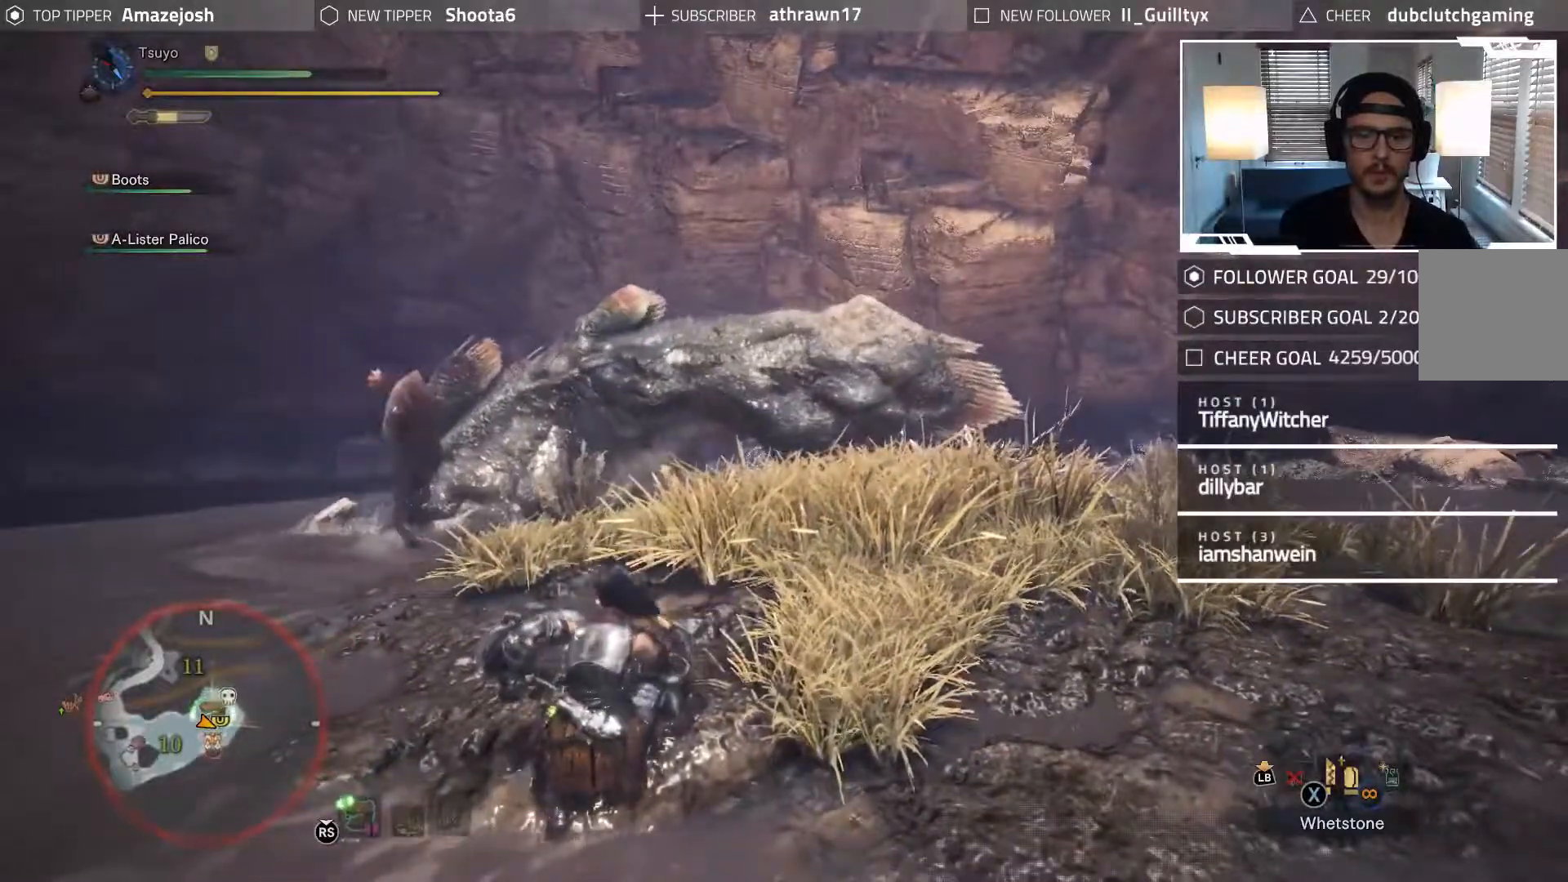
{"buttons": ["X"], "left_stick": "center", "right_stick": "center", "events": []}
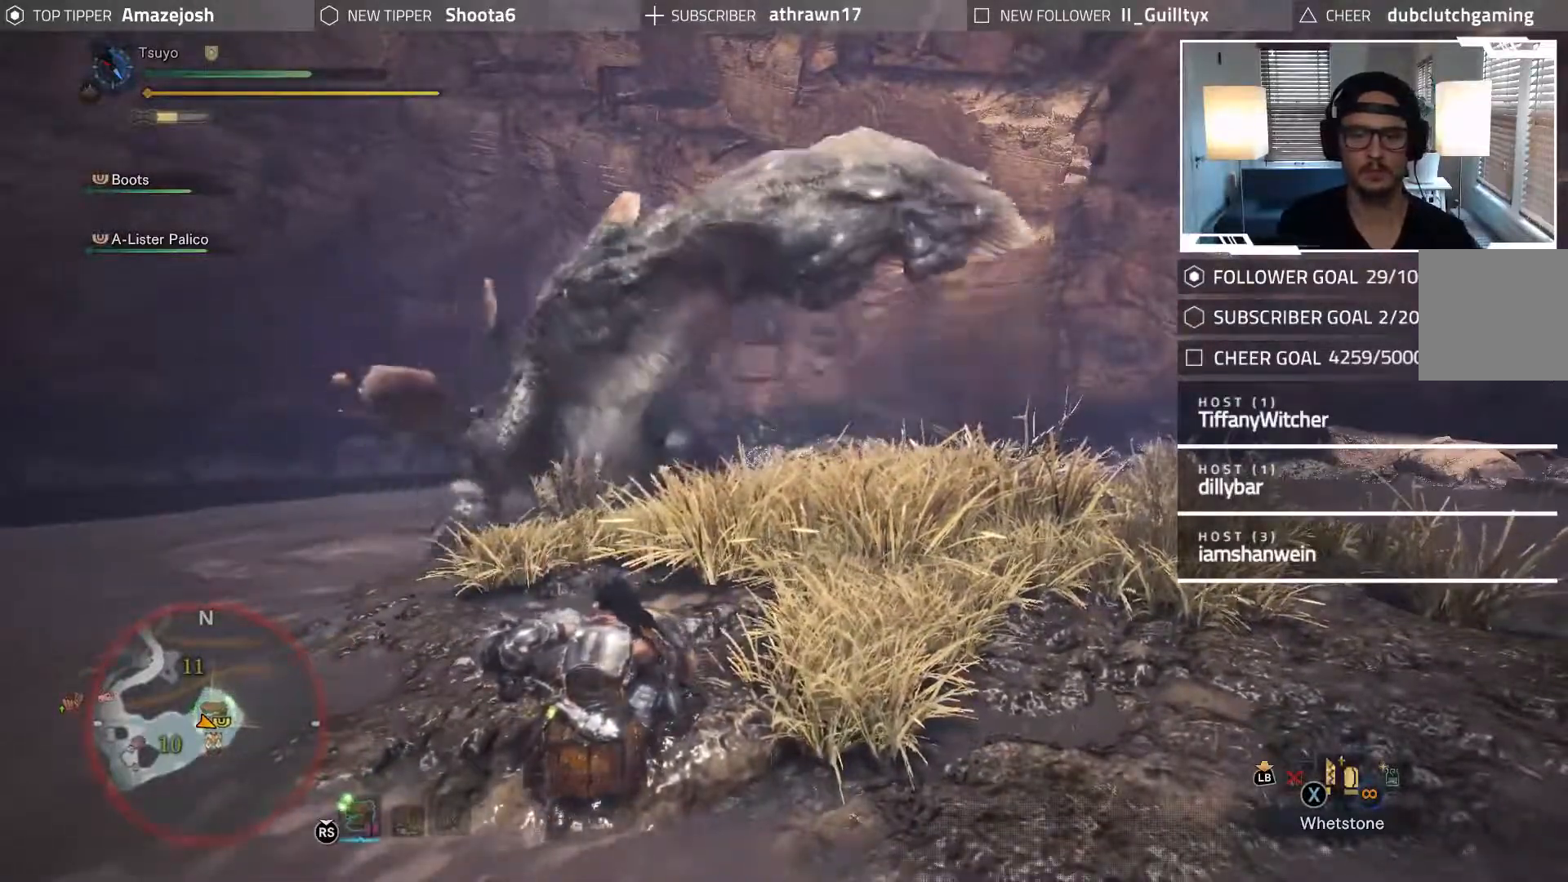
{"buttons": [], "left_stick": "center", "right_stick": "center", "events": [[67, "X", "up"]]}
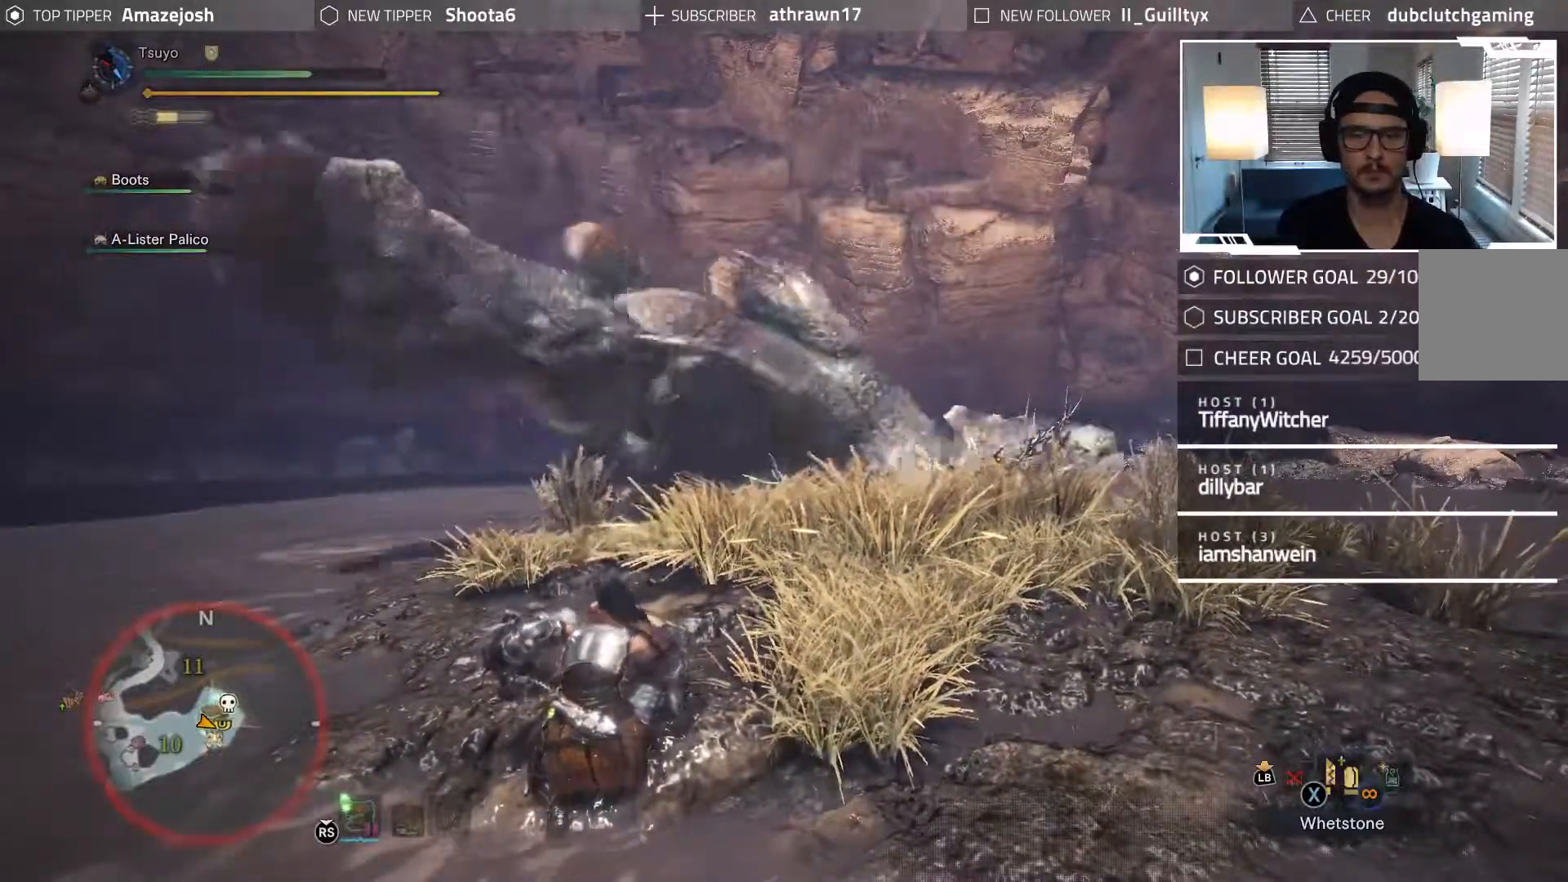
{"buttons": [], "left_stick": "center", "right_stick": "center", "events": []}
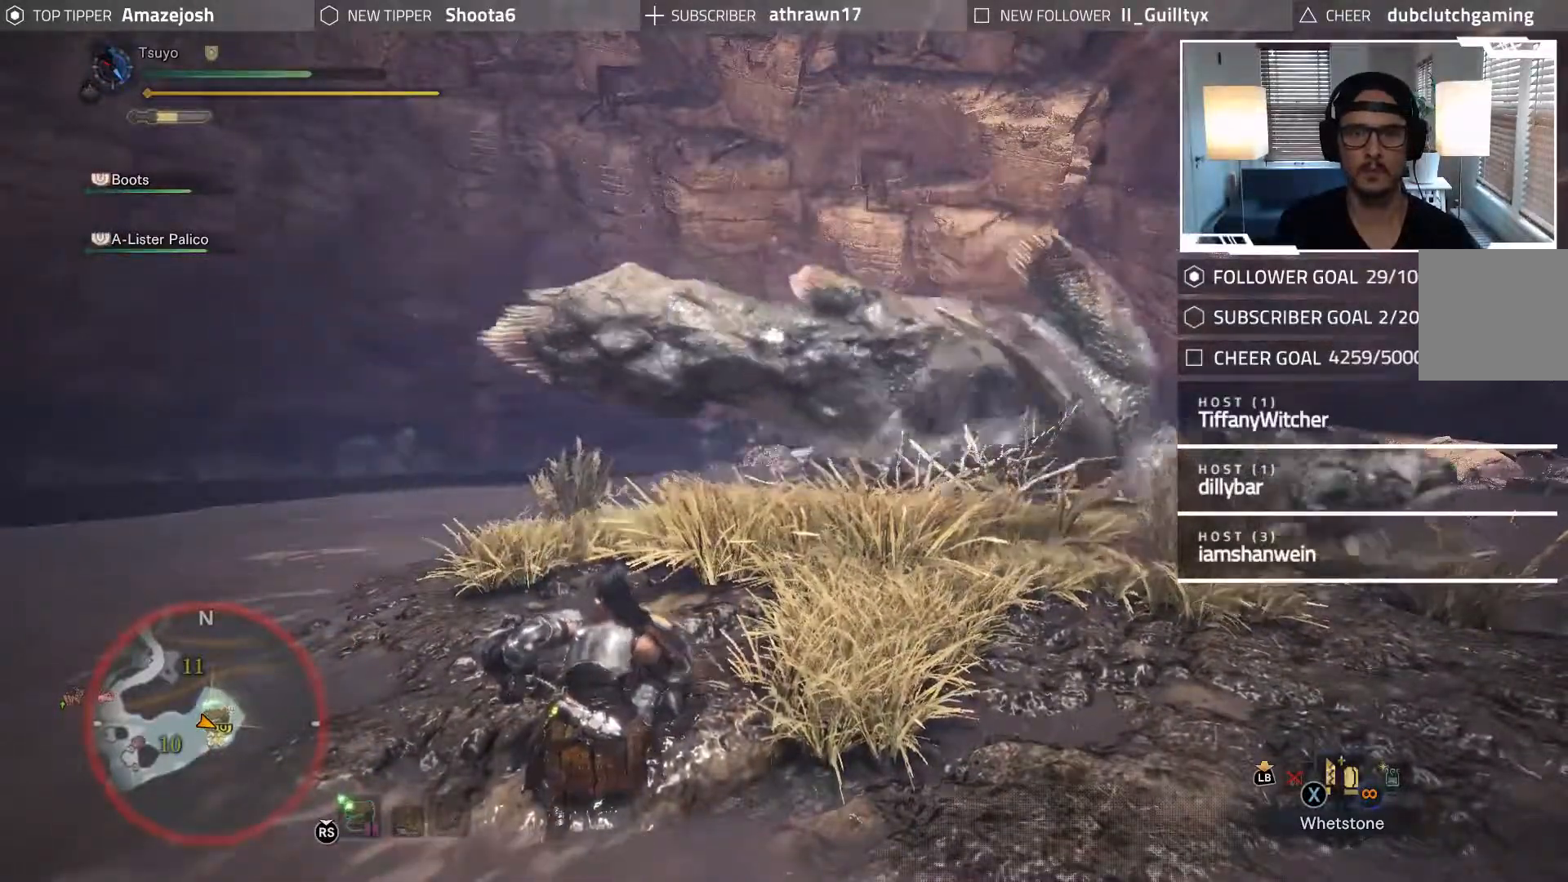
{"buttons": [], "left_stick": "center", "right_stick": "right", "events": [[300, "right_stick", "right"]]}
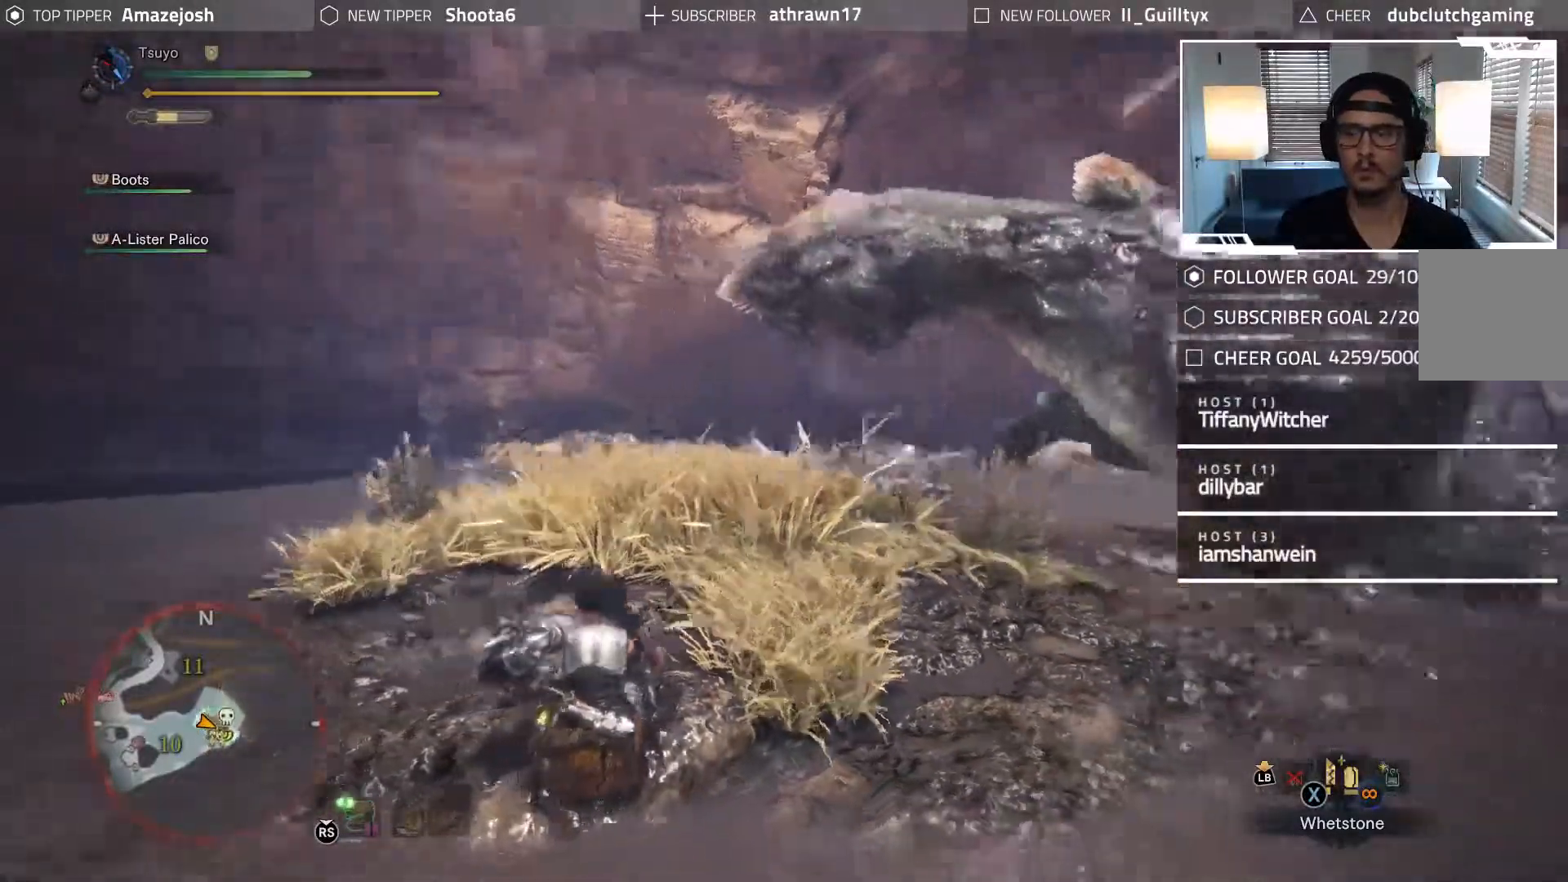
{"buttons": [], "left_stick": "center", "right_stick": "center", "events": [[417, "right_stick", "center"]]}
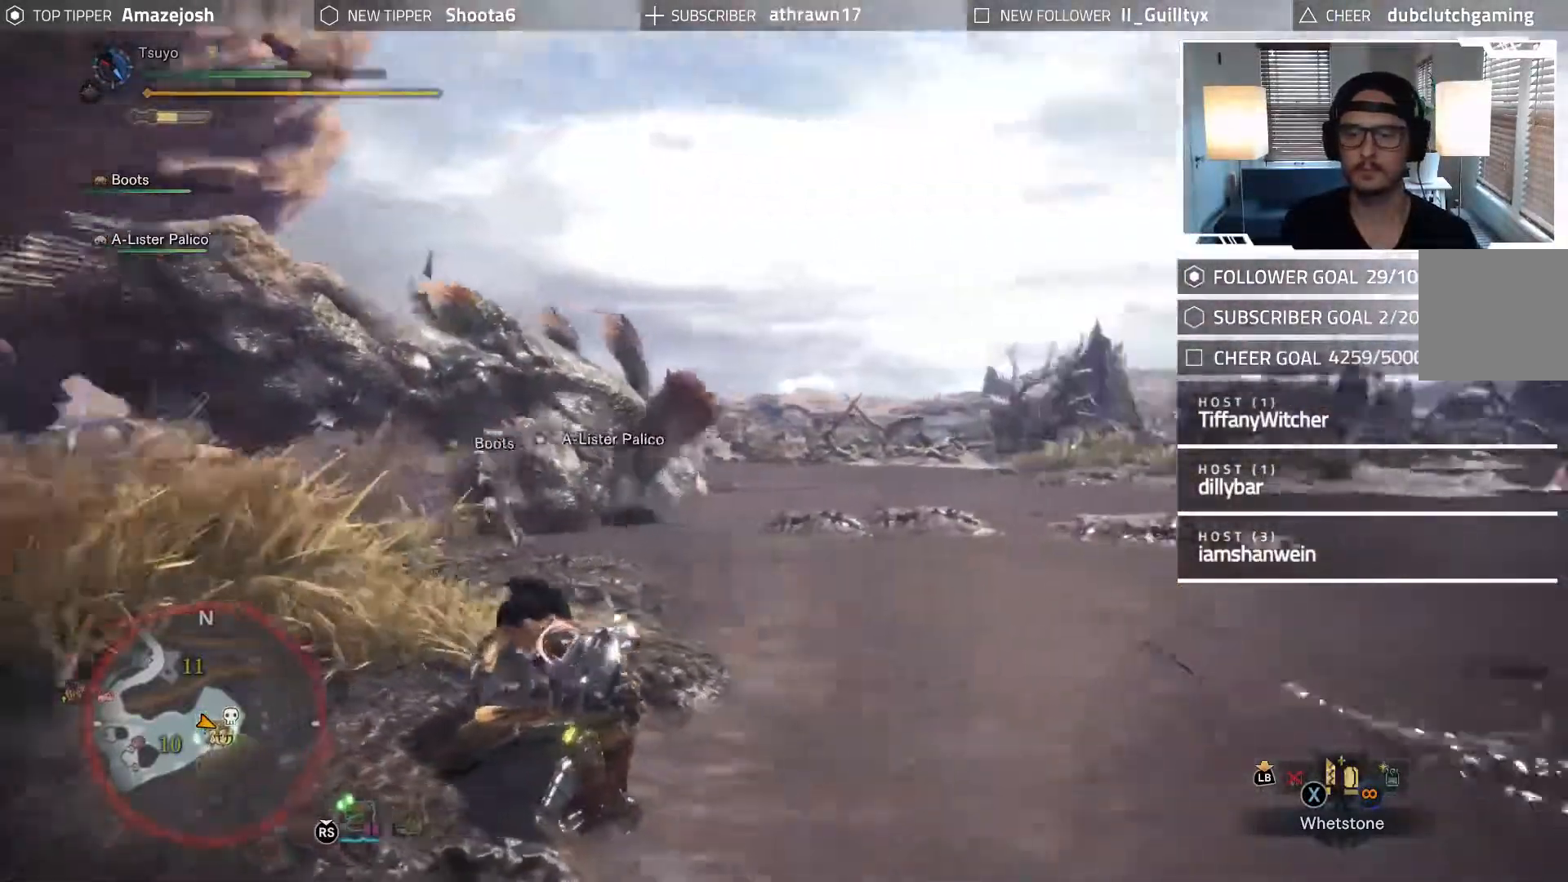
{"buttons": [], "left_stick": "center", "right_stick": "center", "events": []}
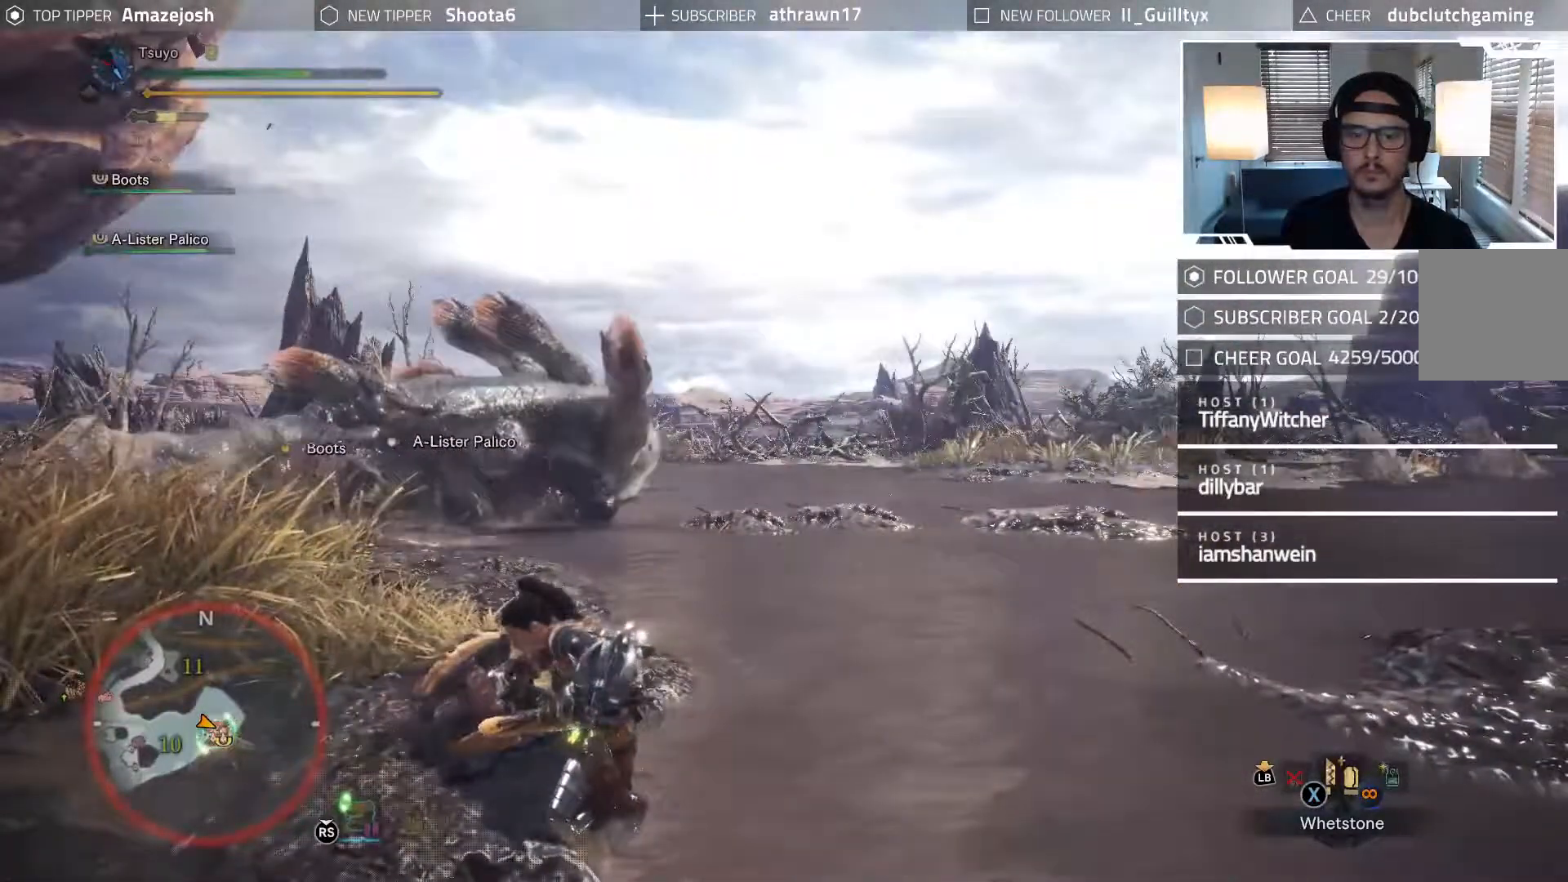
{"buttons": [], "left_stick": "center", "right_stick": "center", "events": []}
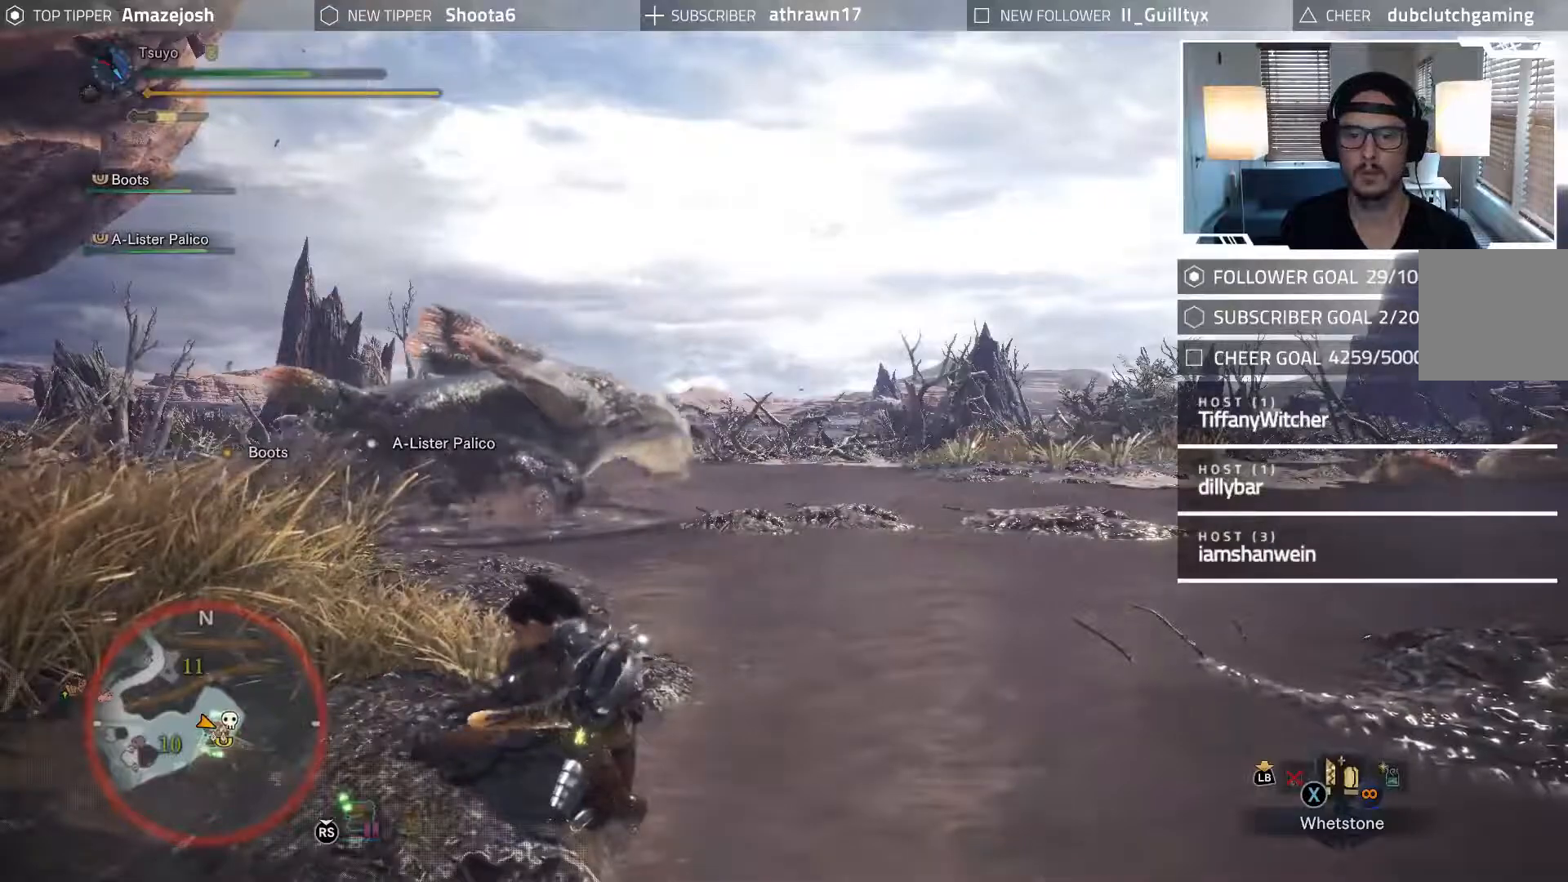
{"buttons": [], "left_stick": "center", "right_stick": "center", "events": []}
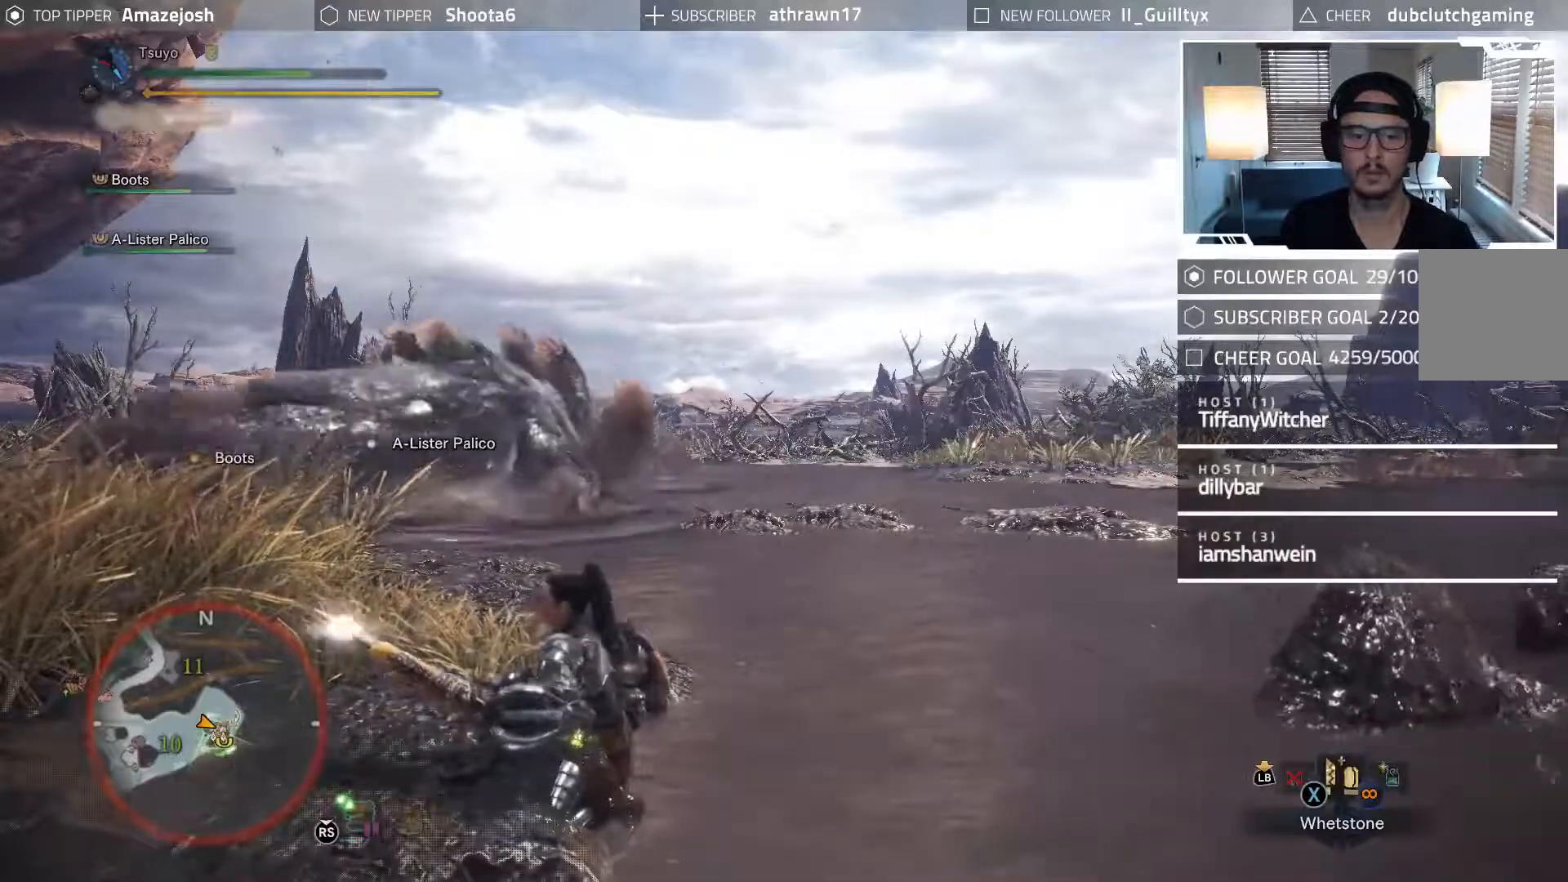
{"buttons": [], "left_stick": "center", "right_stick": "center", "events": []}
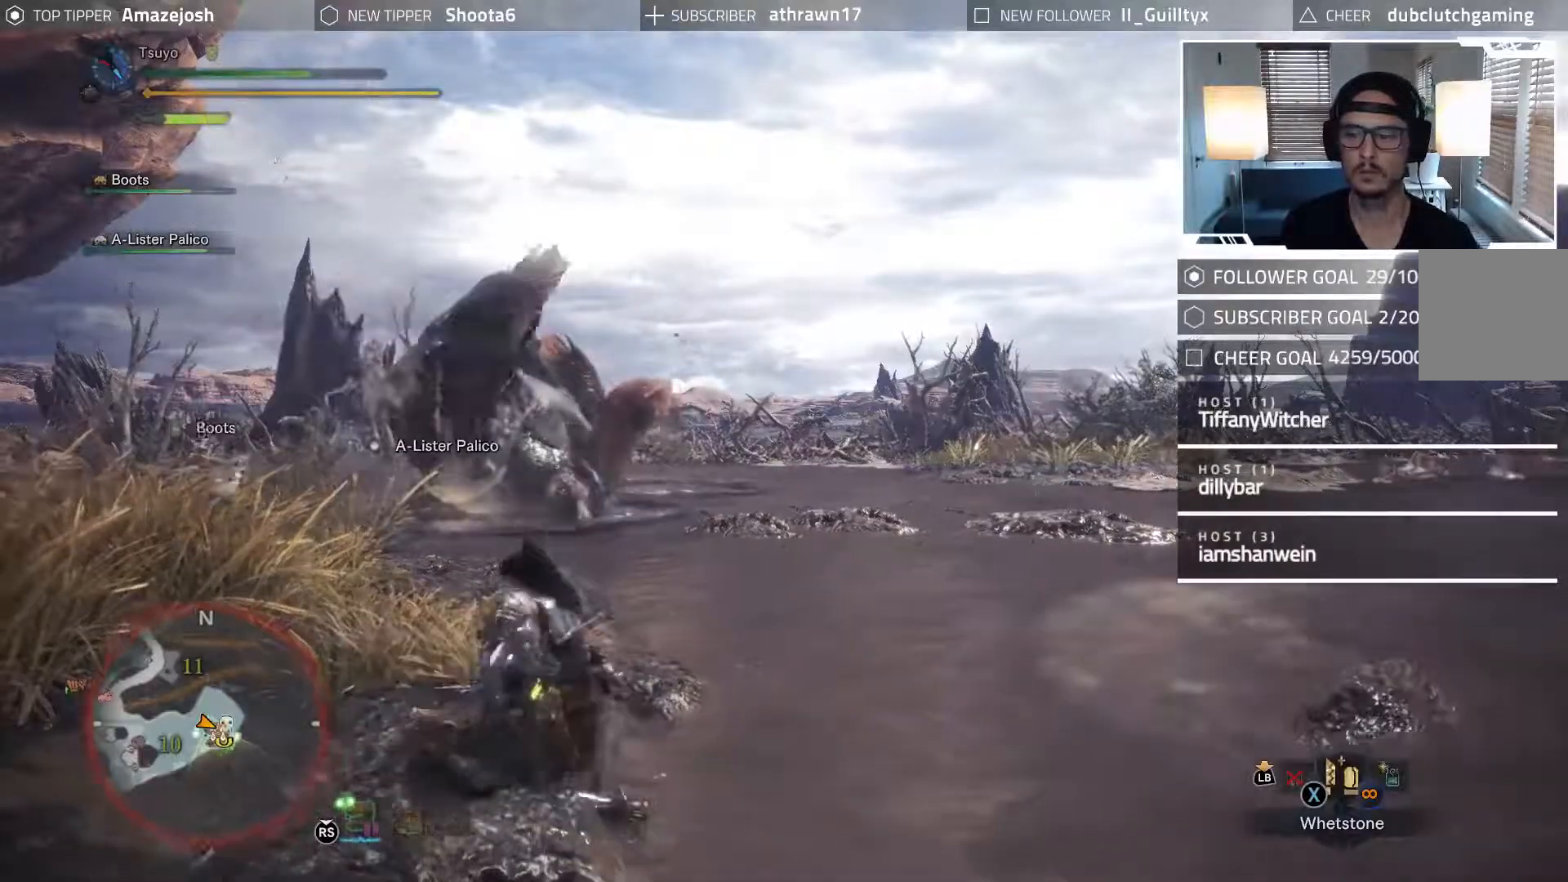
{"buttons": [], "left_stick": "left", "right_stick": "center", "events": [[67, "left_stick", "left"]]}